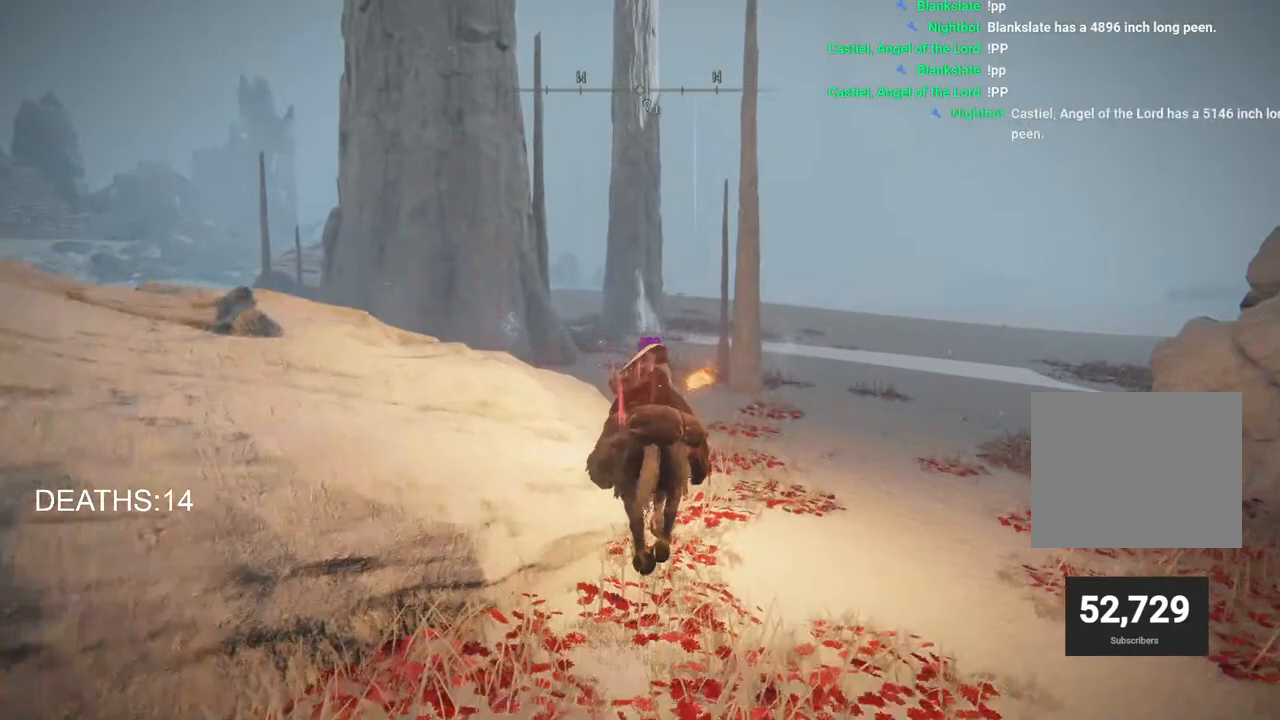
Gameplay with a controller (PlayStation layout); each line is a JSON object with the inputs held at the frame after it. "events" lists button and stick changes between this image and that frame as [ms after this image, input, new state], when the widget could be followed in between.
{"buttons": [], "left_stick": "up", "right_stick": "center", "events": []}
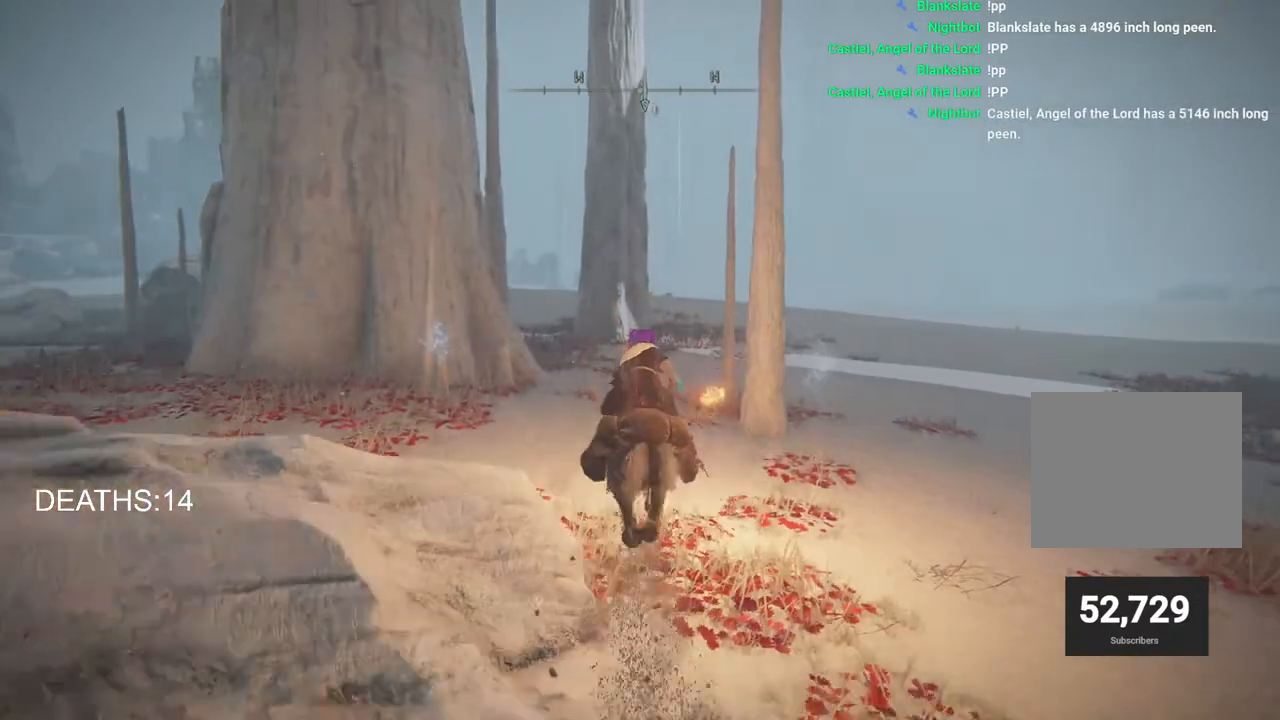
{"buttons": [], "left_stick": "up", "right_stick": "center", "events": []}
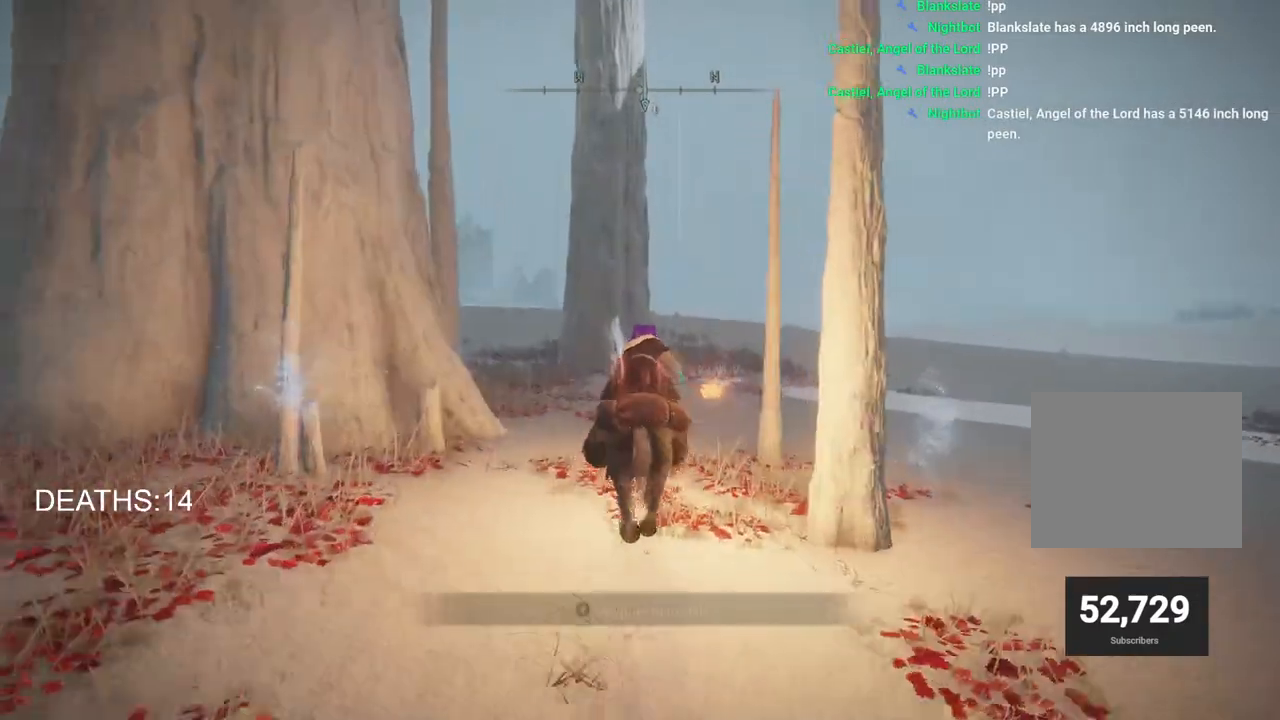
{"buttons": [], "left_stick": "up", "right_stick": "center", "events": []}
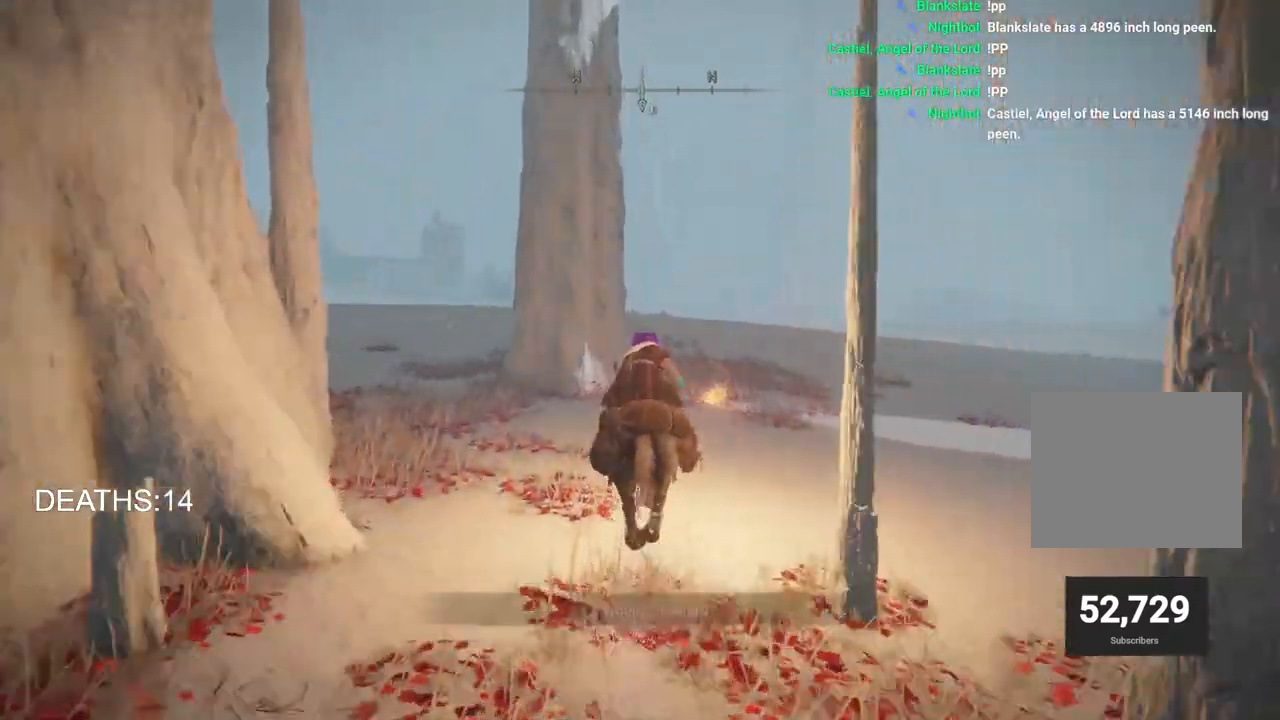
{"buttons": [], "left_stick": "up", "right_stick": "center", "events": [[167, "CIRCLE", "down"], [300, "CIRCLE", "up"]]}
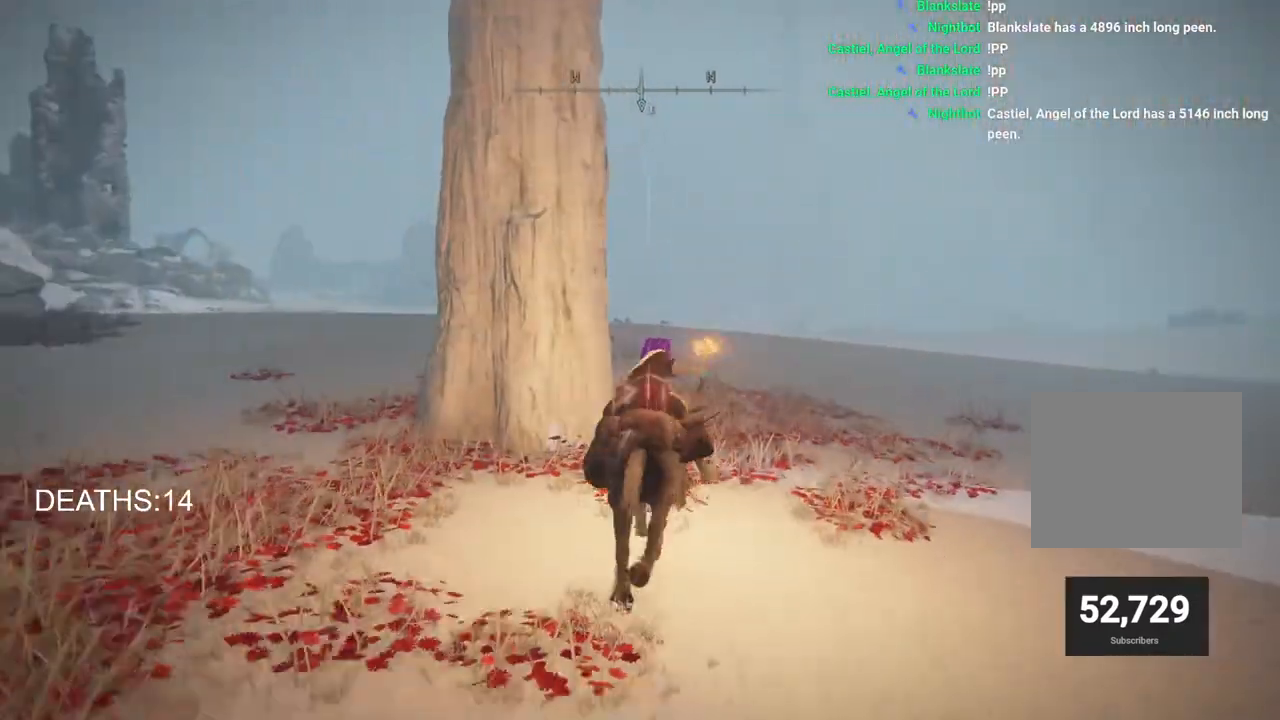
{"buttons": [], "left_stick": "up", "right_stick": "center", "events": []}
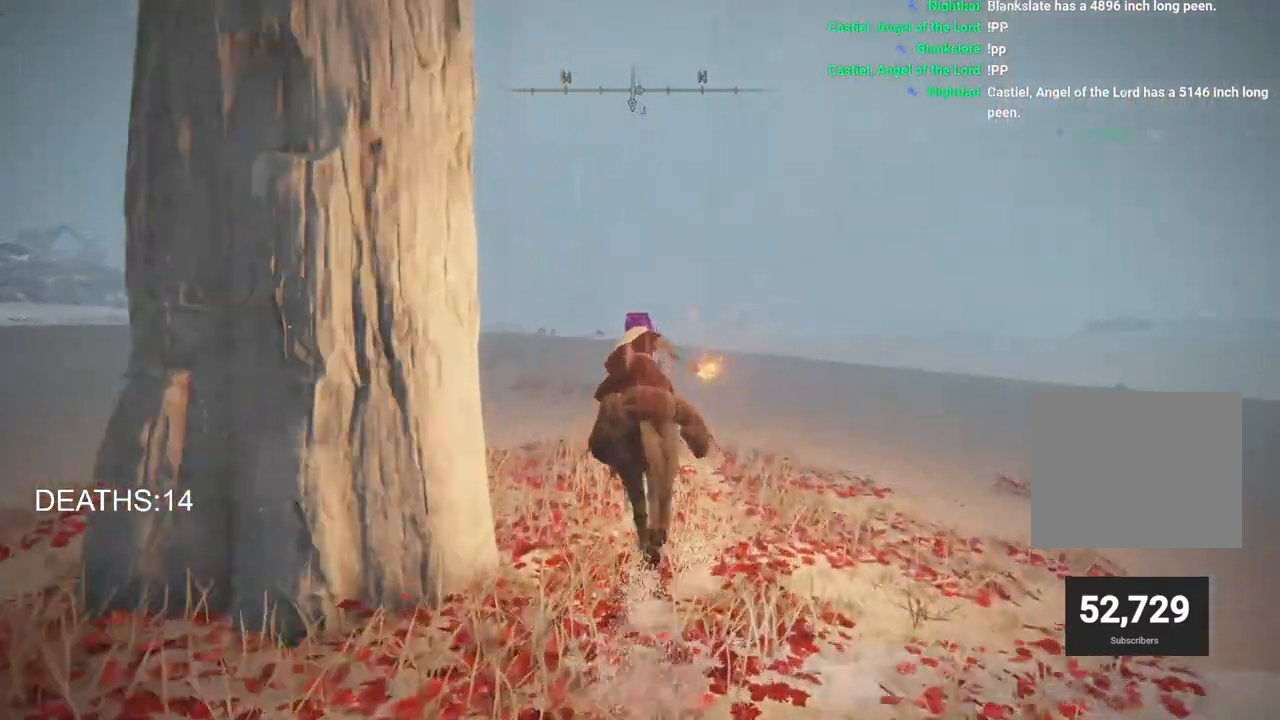
{"buttons": [], "left_stick": "up", "right_stick": "center", "events": []}
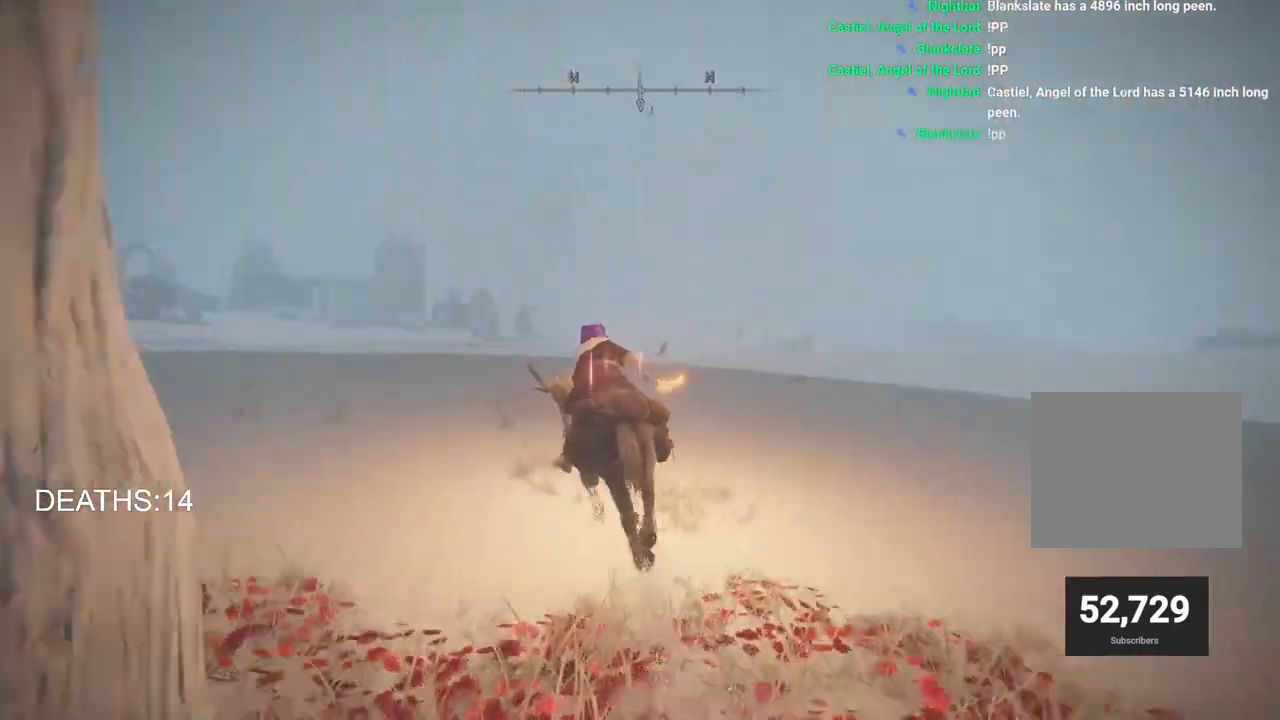
{"buttons": [], "left_stick": "up", "right_stick": "center", "events": []}
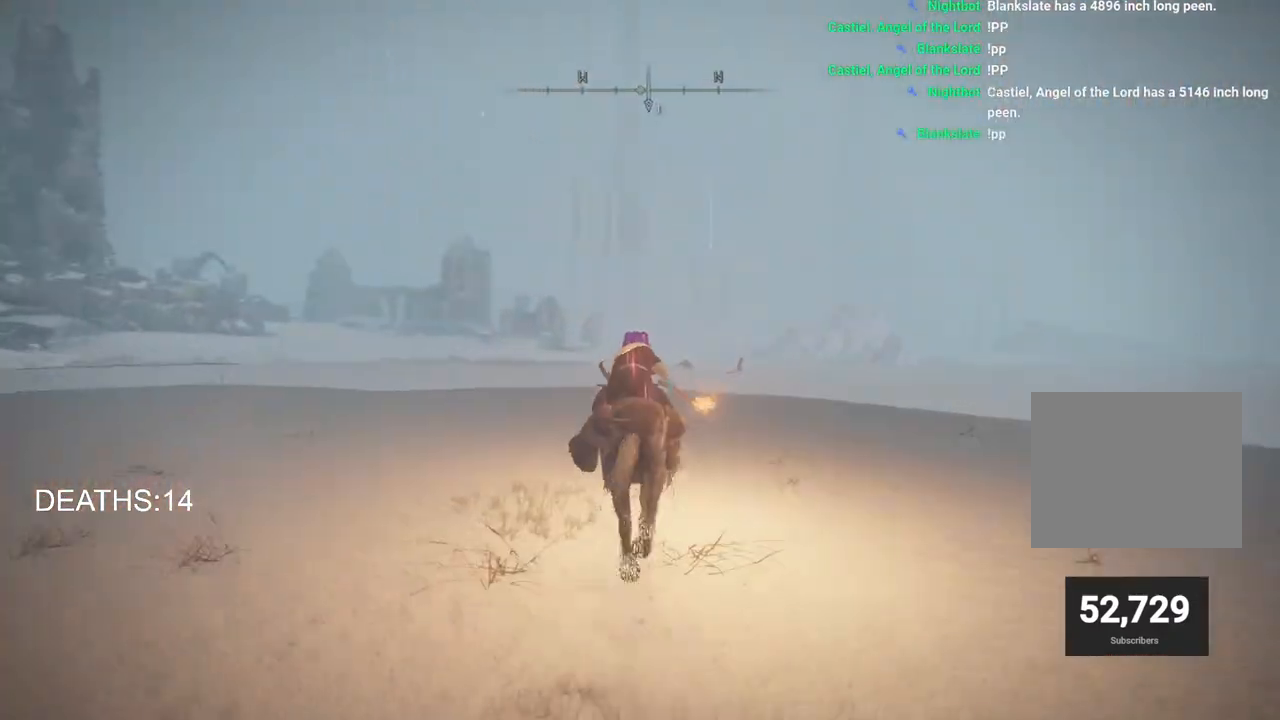
{"buttons": [], "left_stick": "up", "right_stick": "center", "events": []}
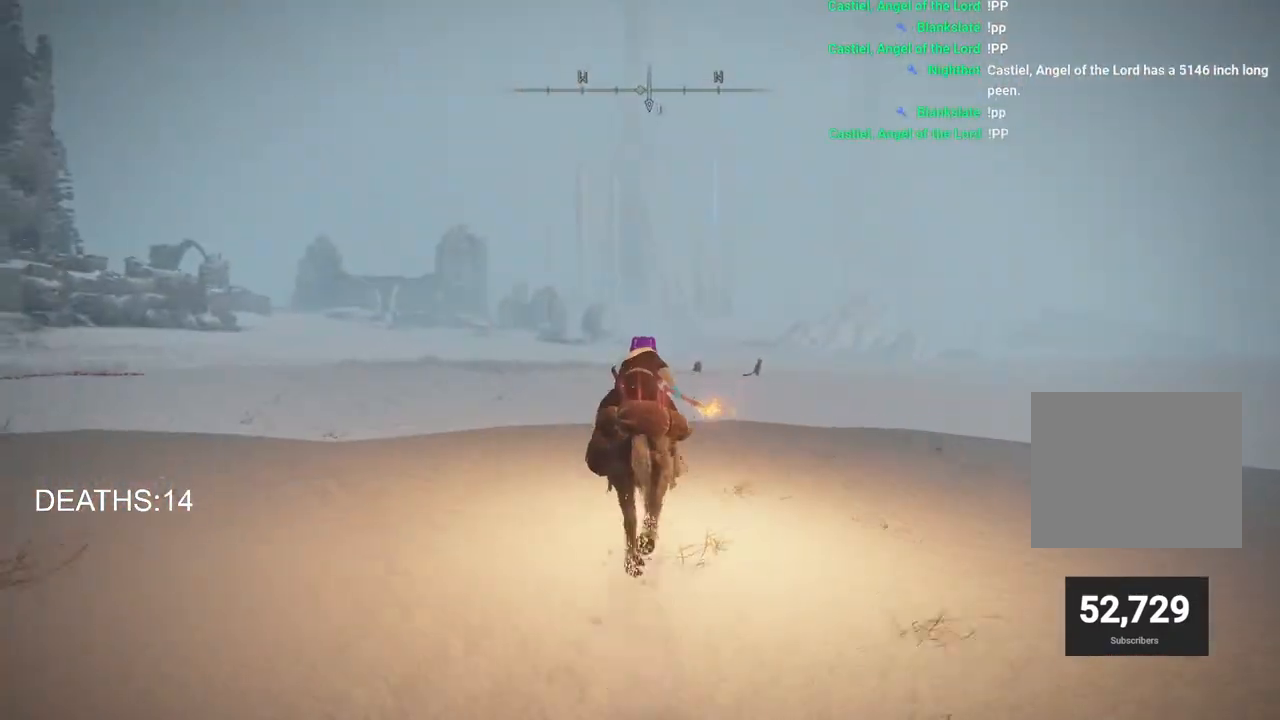
{"buttons": [], "left_stick": "up", "right_stick": "center", "events": []}
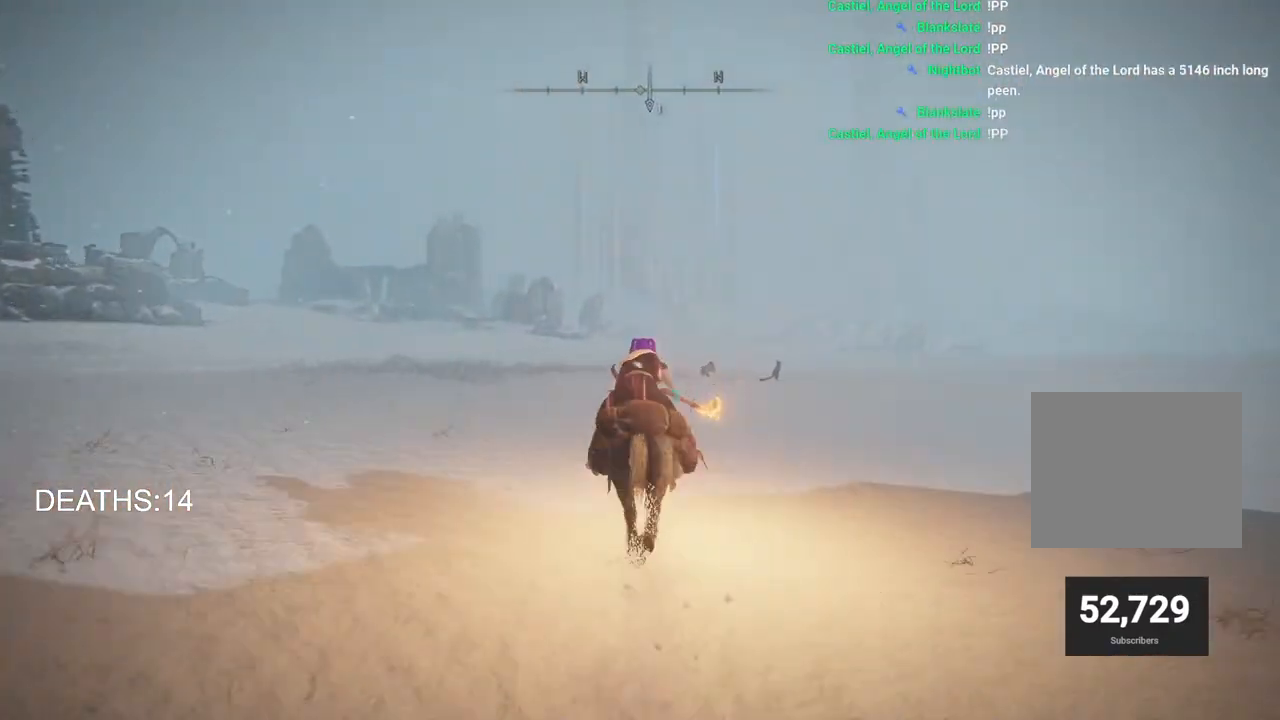
{"buttons": [], "left_stick": "up", "right_stick": "center", "events": [[17, "CIRCLE", "down"], [150, "CIRCLE", "up"]]}
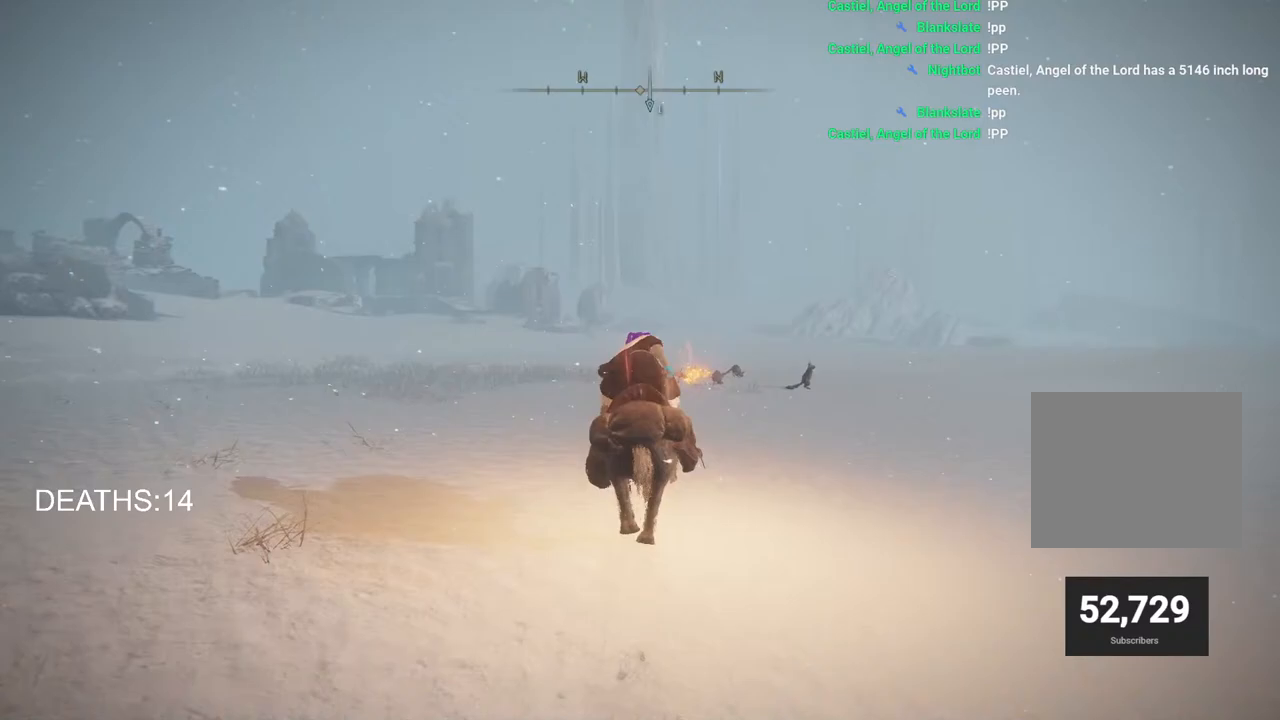
{"buttons": [], "left_stick": "up", "right_stick": "center", "events": []}
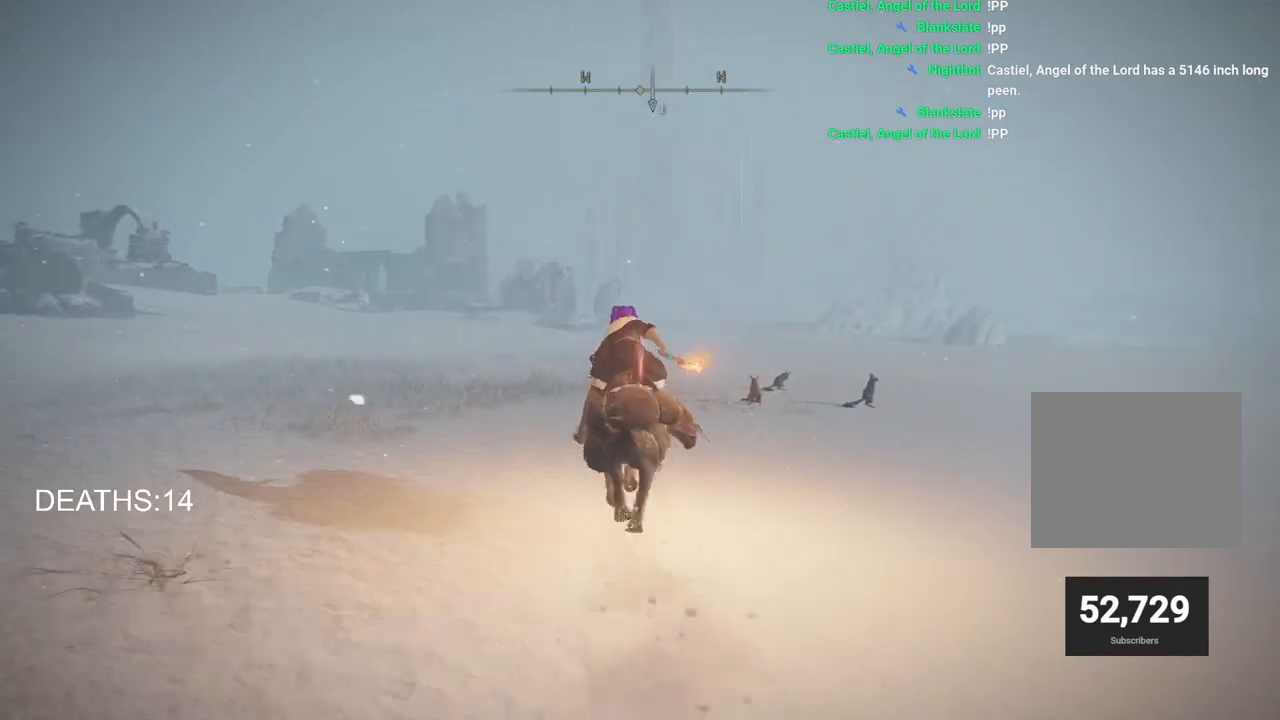
{"buttons": [], "left_stick": "up", "right_stick": "center", "events": []}
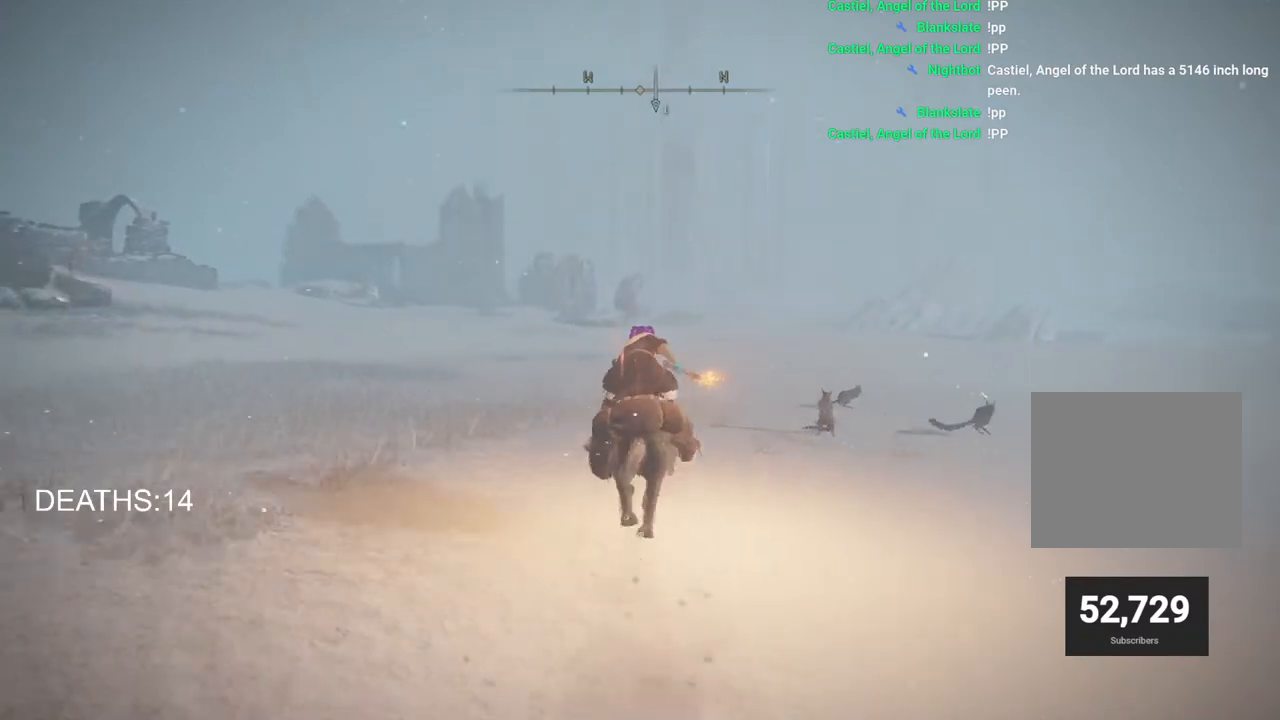
{"buttons": [], "left_stick": "up", "right_stick": "right", "events": [[117, "right_stick", "right"]]}
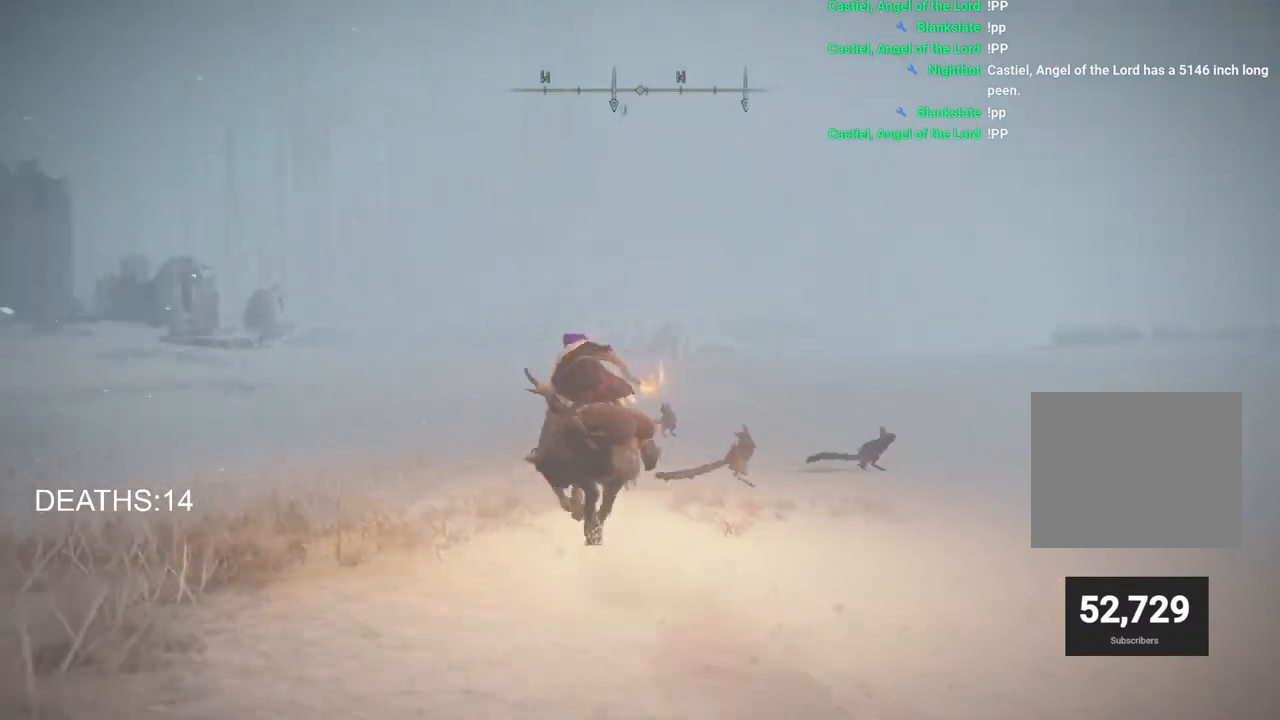
{"buttons": [], "left_stick": "up-left", "right_stick": "right", "events": [[100, "left_stick", "up-left"]]}
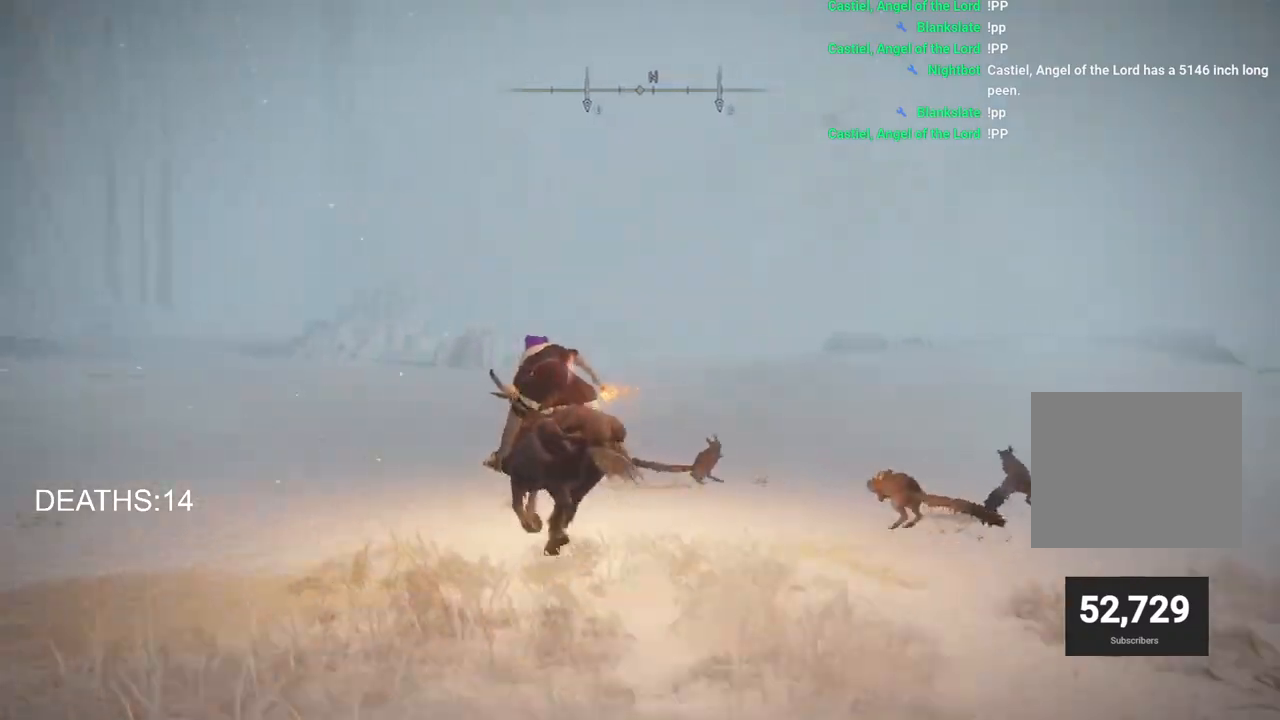
{"buttons": [], "left_stick": "up-left", "right_stick": "right", "events": []}
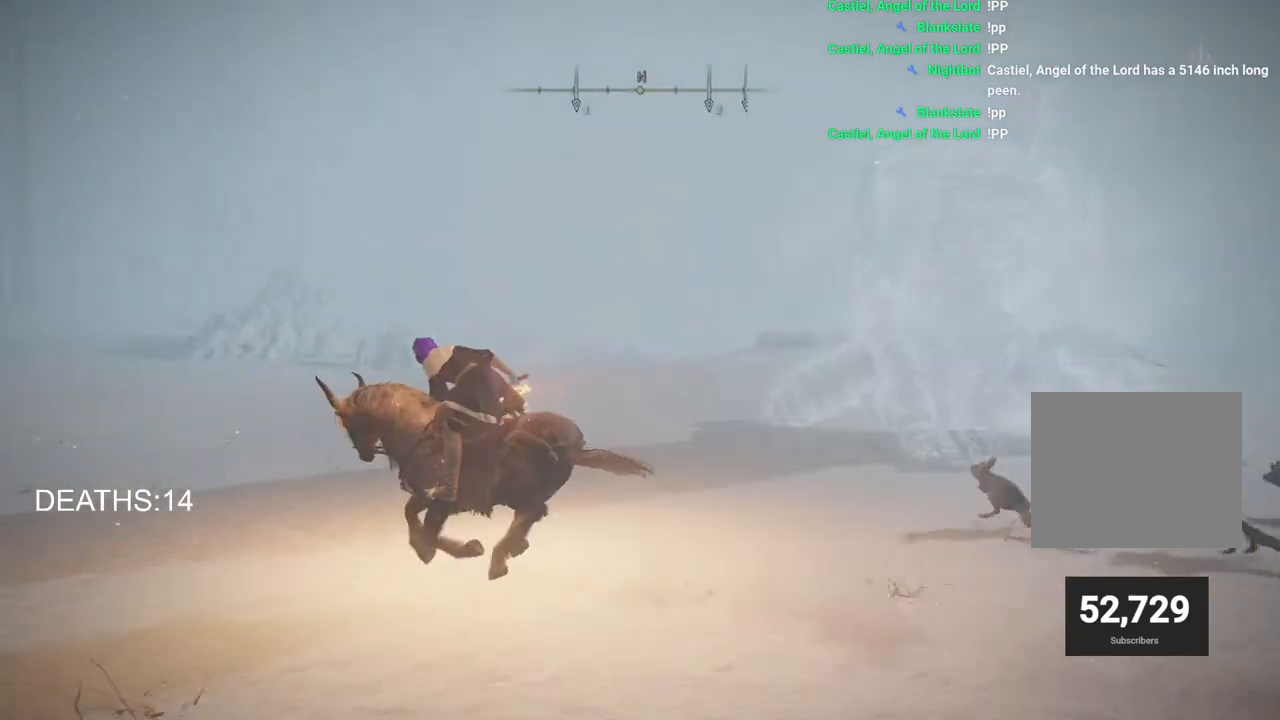
{"buttons": [], "left_stick": "left", "right_stick": "right", "events": [[433, "left_stick", "left"]]}
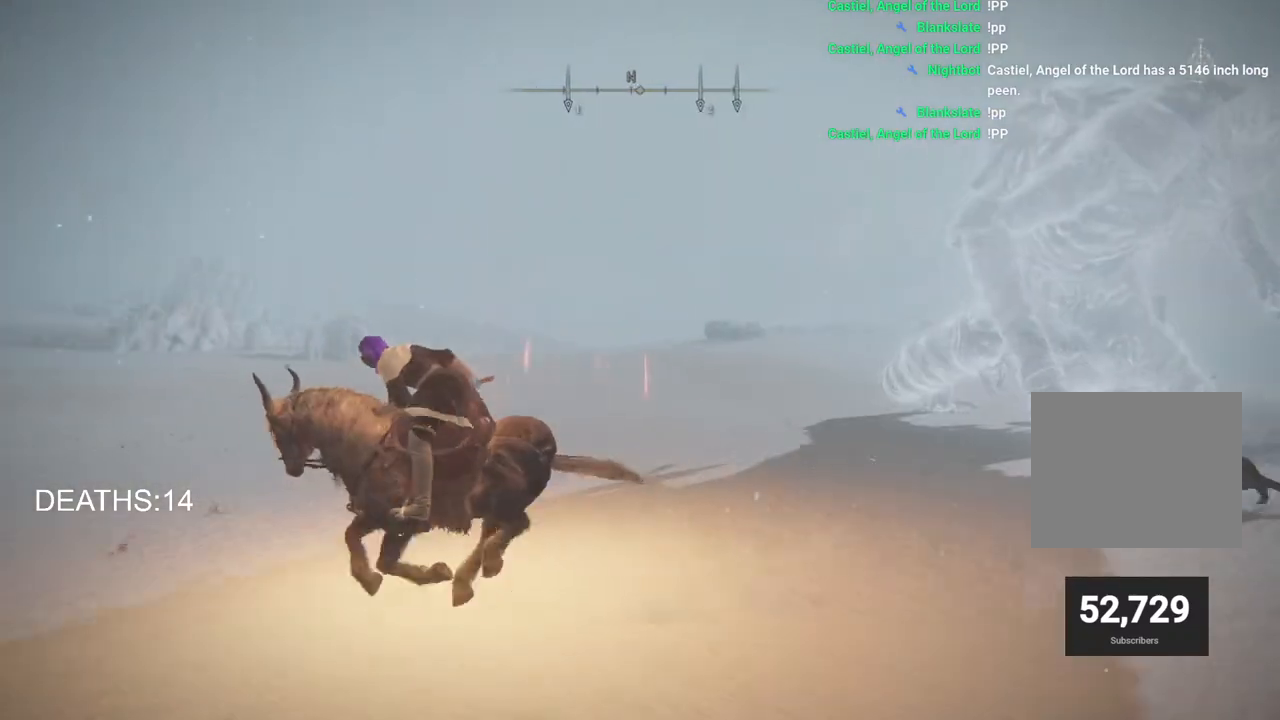
{"buttons": [], "left_stick": "left", "right_stick": "right", "events": []}
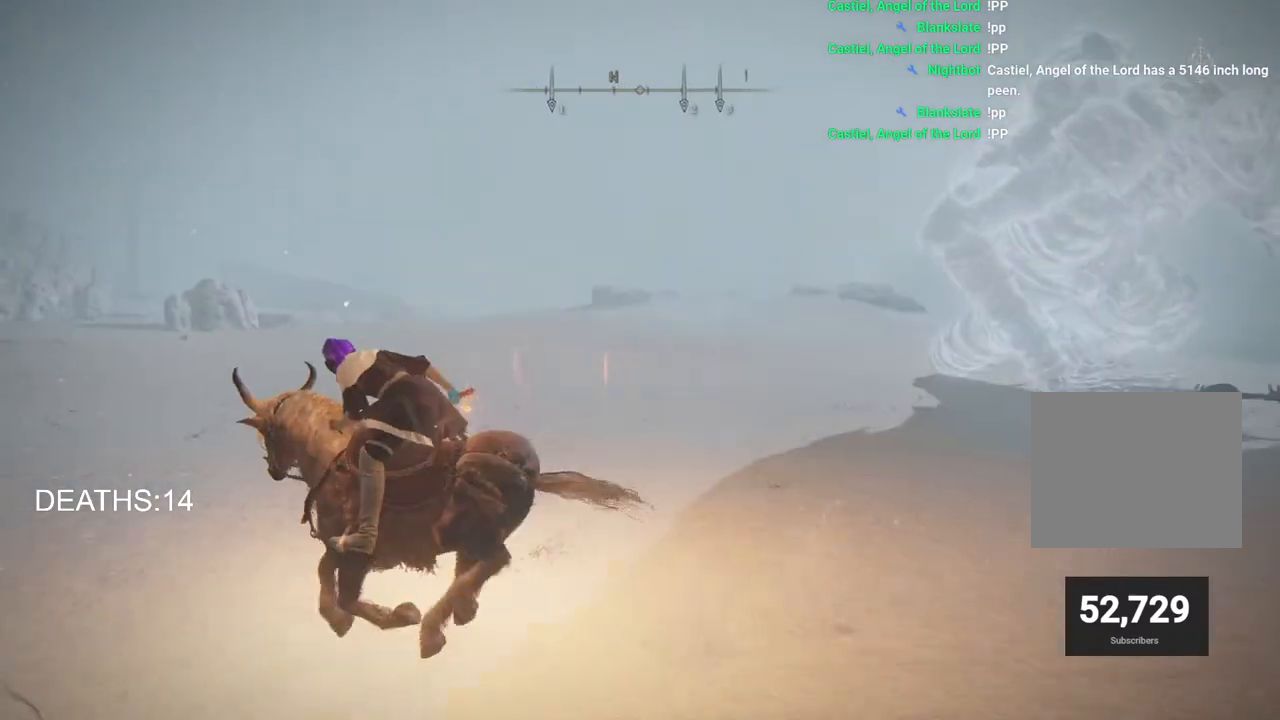
{"buttons": [], "left_stick": "left", "right_stick": "right", "events": []}
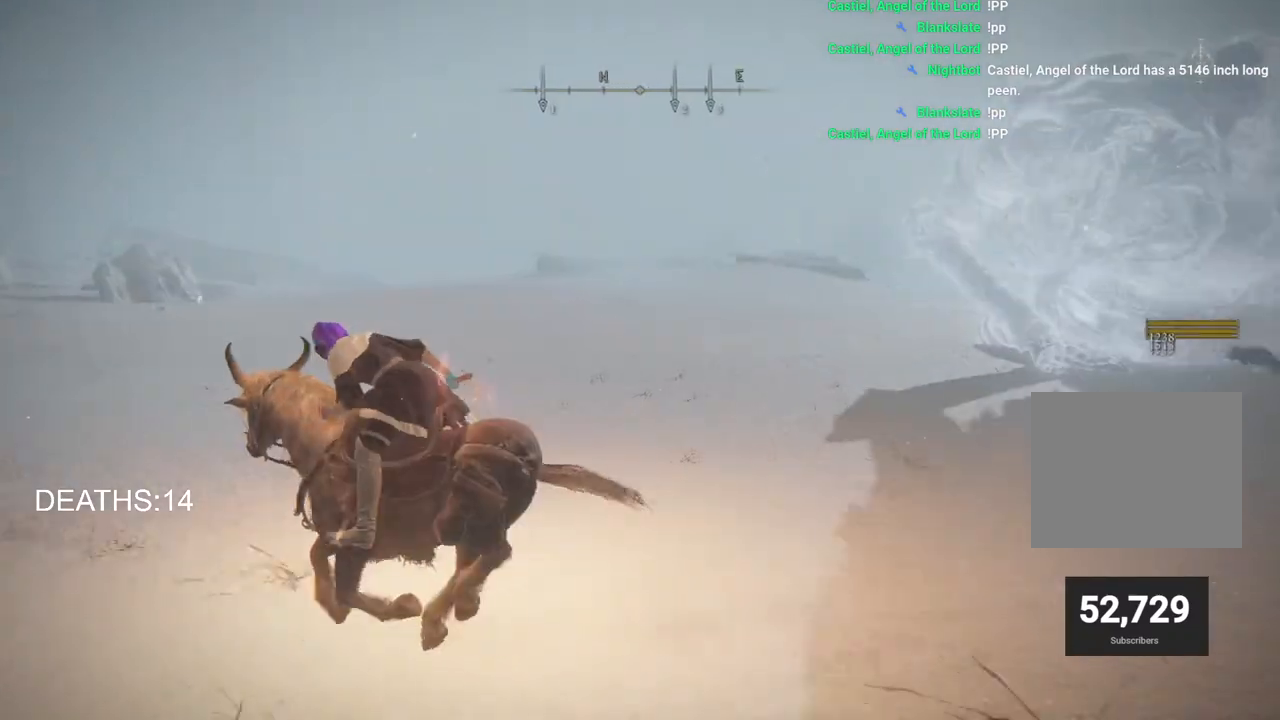
{"buttons": [], "left_stick": "left", "right_stick": "center", "events": [[217, "right_stick", "center"], [383, "CIRCLE", "down"], [500, "CIRCLE", "up"]]}
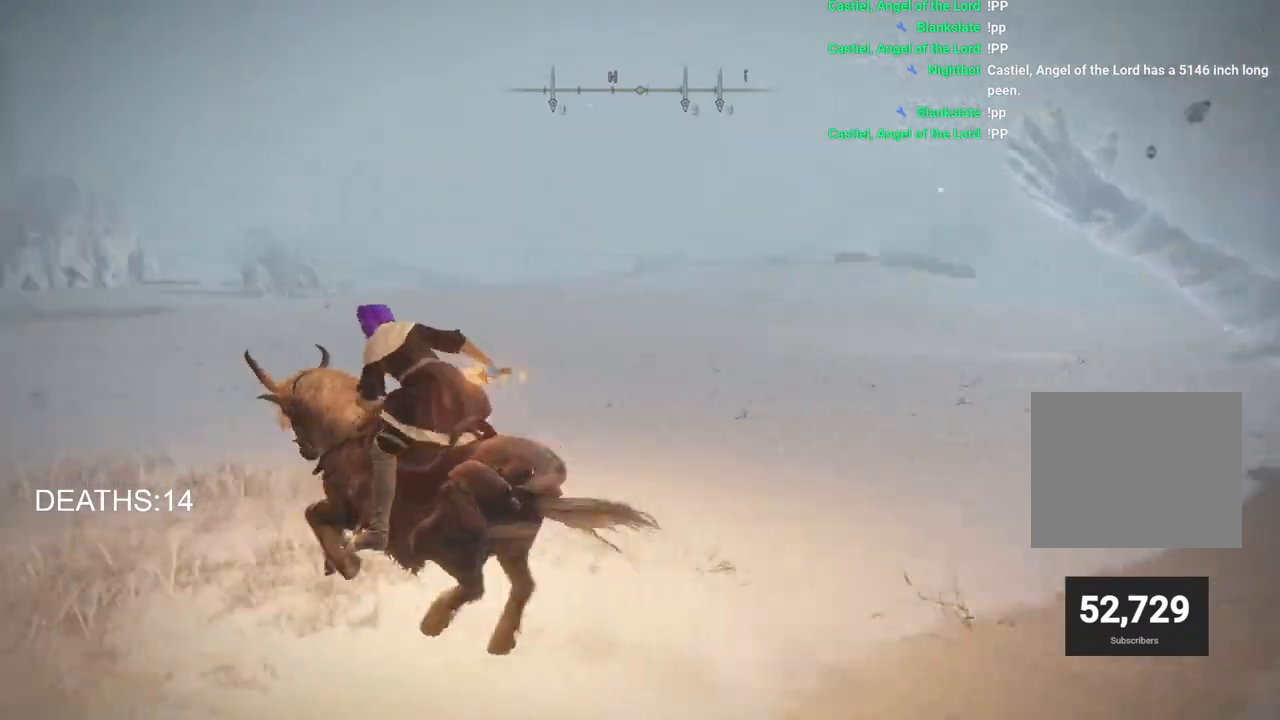
{"buttons": [], "left_stick": "up", "right_stick": "left", "events": [[33, "left_stick", "up-left"], [200, "right_stick", "left"], [417, "left_stick", "up"]]}
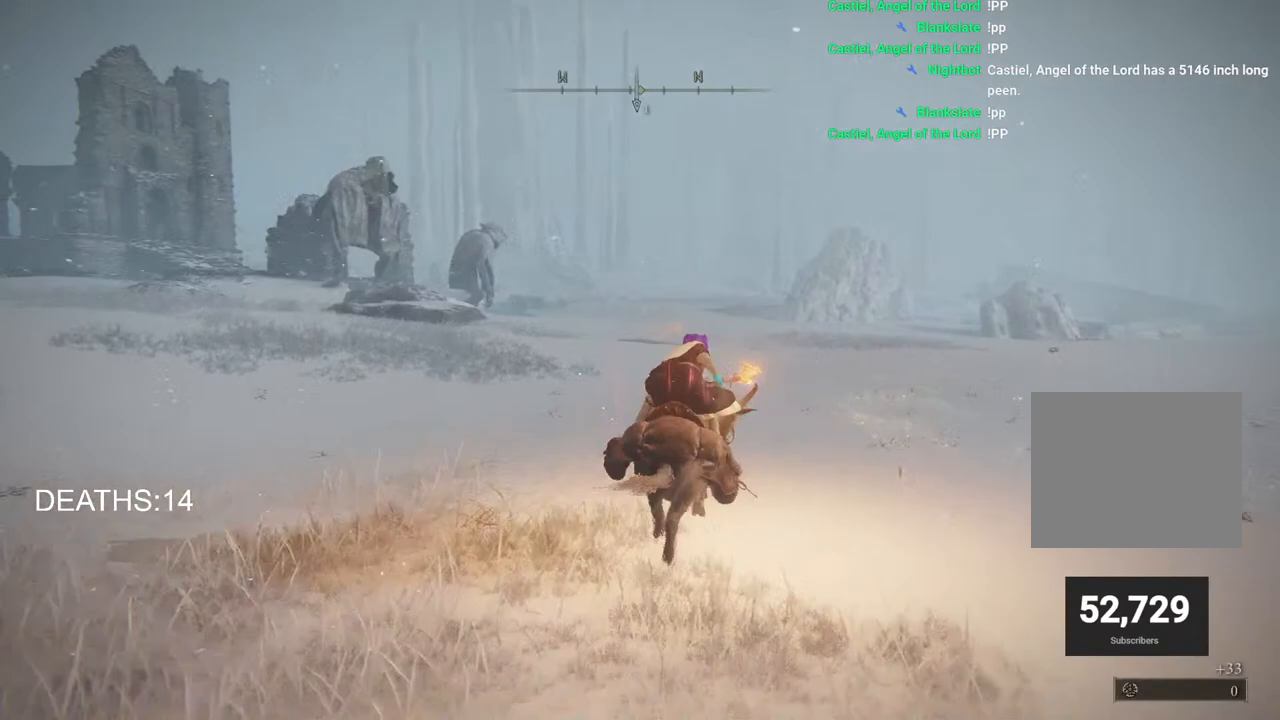
{"buttons": [], "left_stick": "up", "right_stick": "center", "events": [[17, "right_stick", "center"]]}
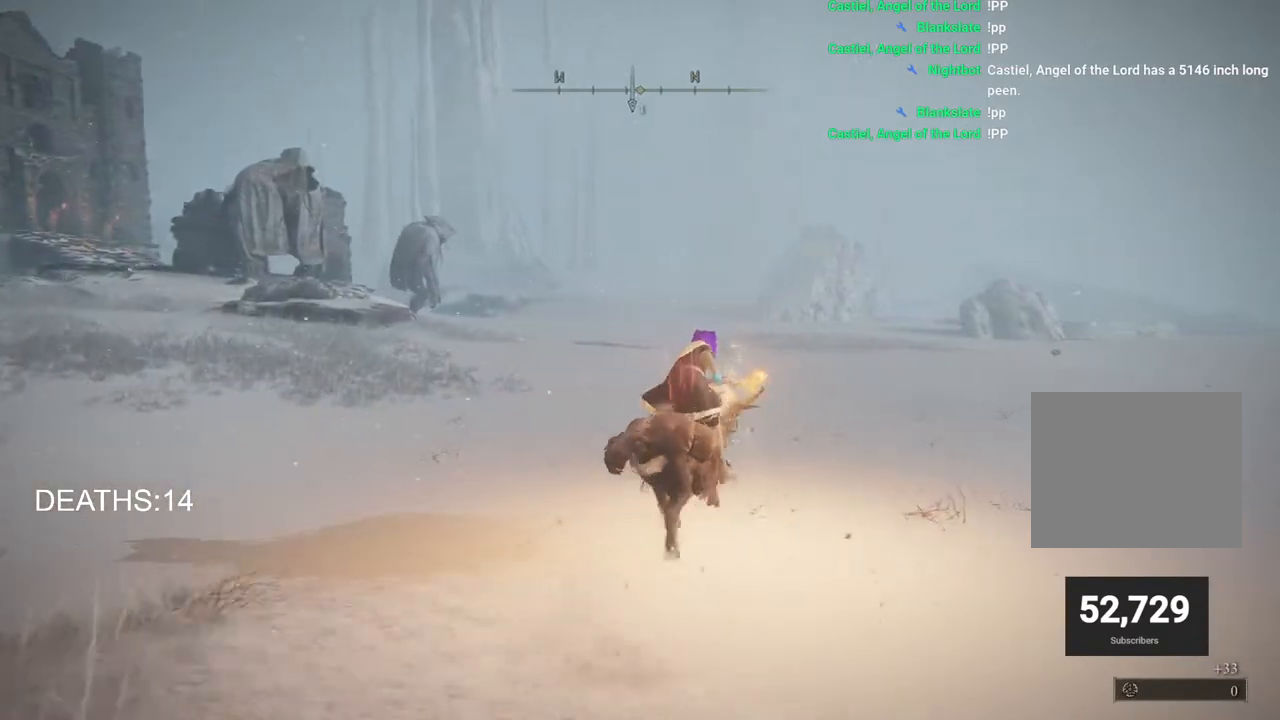
{"buttons": [], "left_stick": "up", "right_stick": "left", "events": [[200, "right_stick", "left"]]}
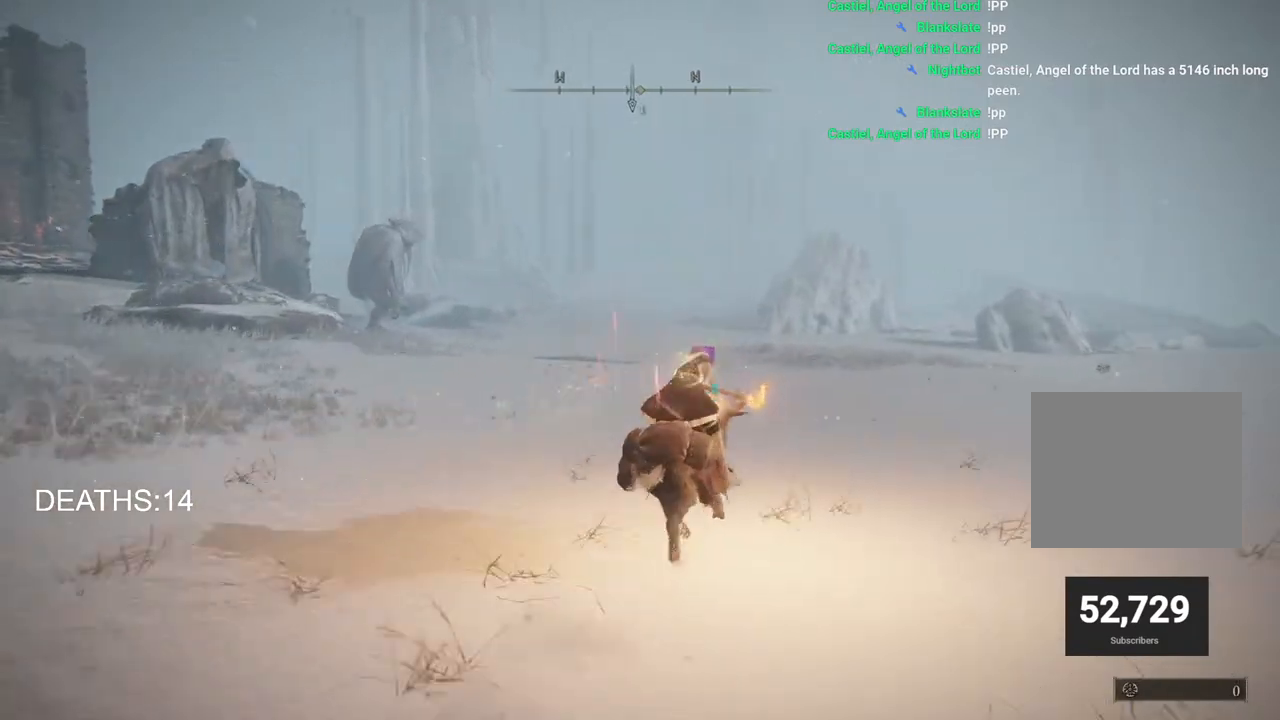
{"buttons": [], "left_stick": "up-right", "right_stick": "left", "events": [[233, "left_stick", "up-right"]]}
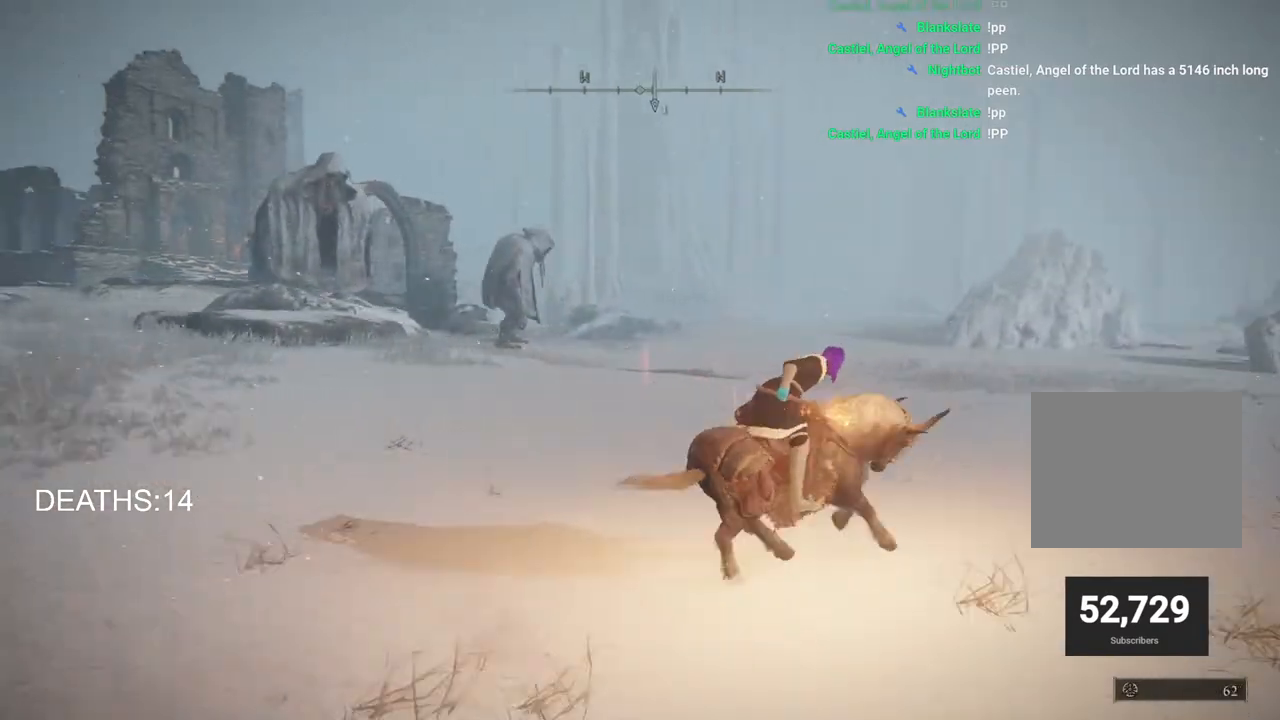
{"buttons": ["CIRCLE"], "left_stick": "up-right", "right_stick": "left", "events": [[483, "CIRCLE", "down"]]}
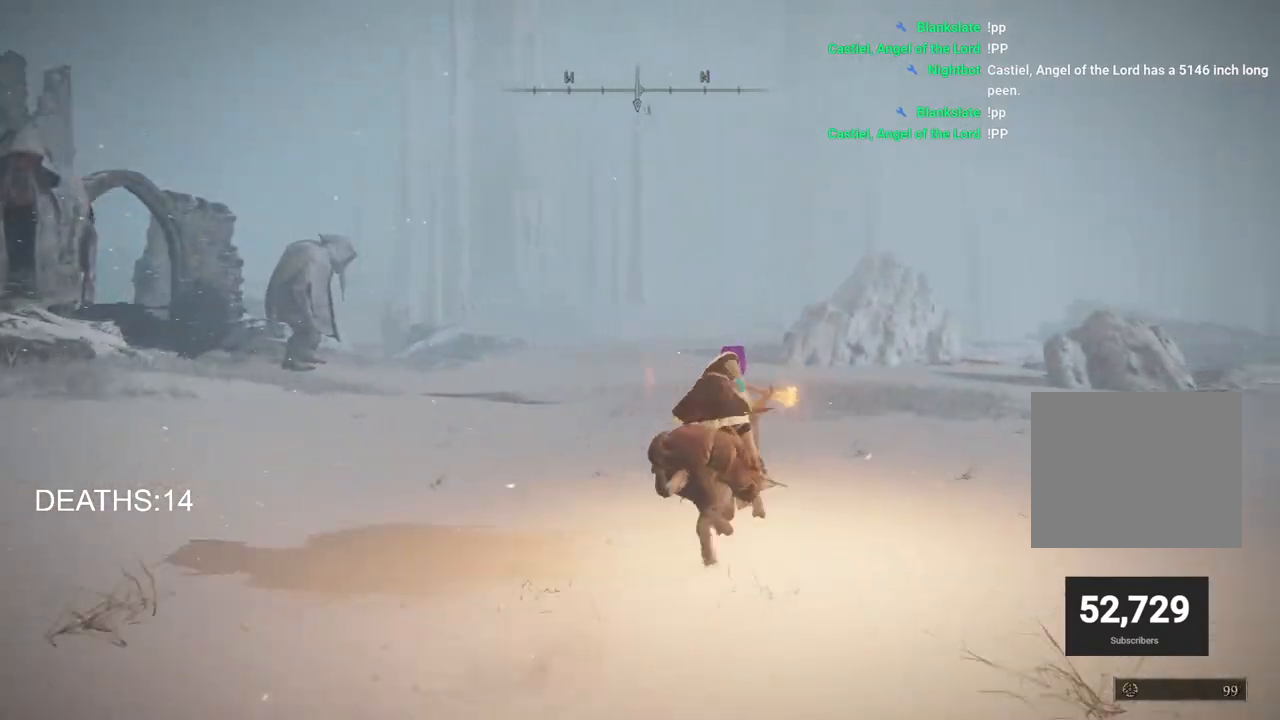
{"buttons": [], "left_stick": "up-right", "right_stick": "left", "events": [[100, "CIRCLE", "up"]]}
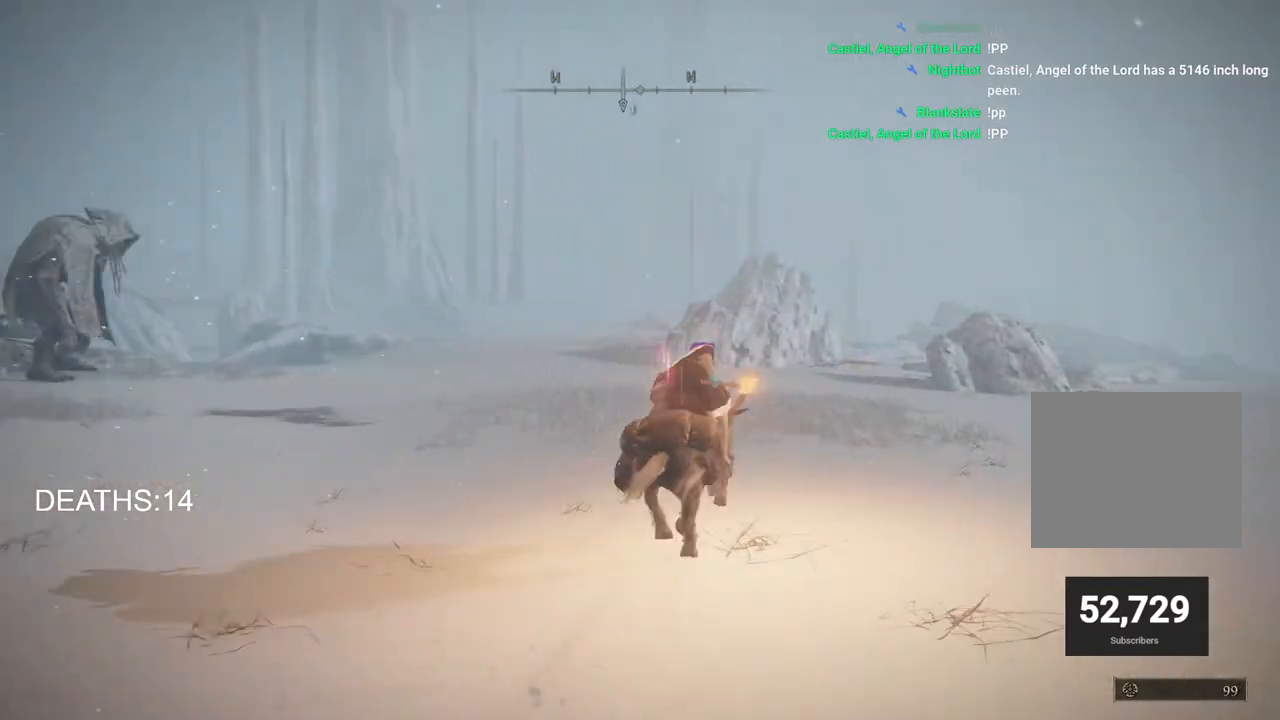
{"buttons": [], "left_stick": "up", "right_stick": "center", "events": [[17, "right_stick", "center"], [283, "left_stick", "up"]]}
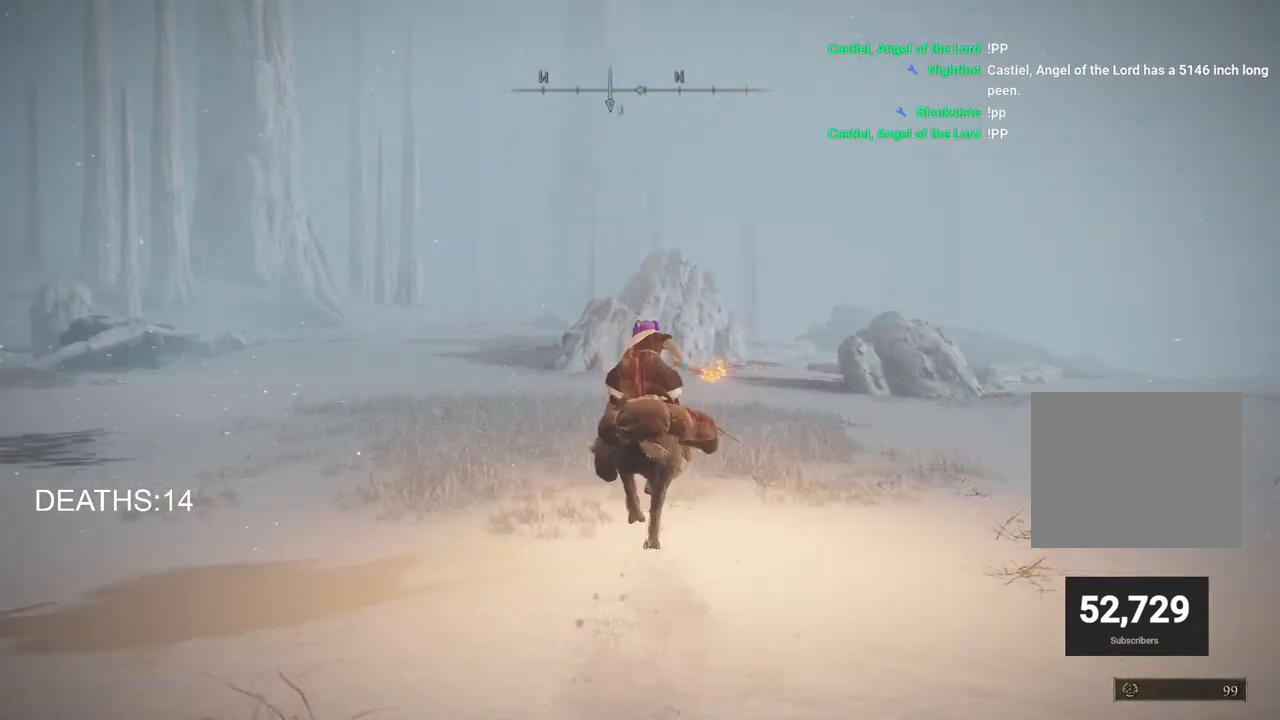
{"buttons": [], "left_stick": "up", "right_stick": "center", "events": []}
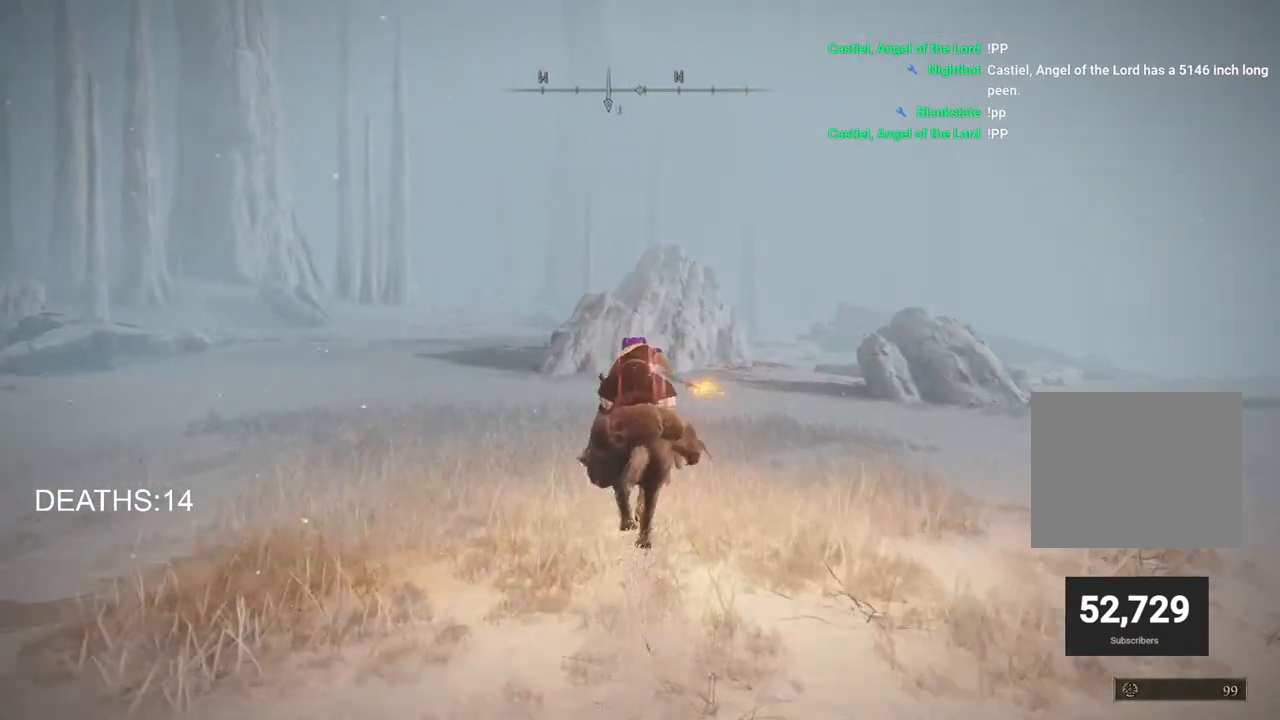
{"buttons": [], "left_stick": "up", "right_stick": "center", "events": []}
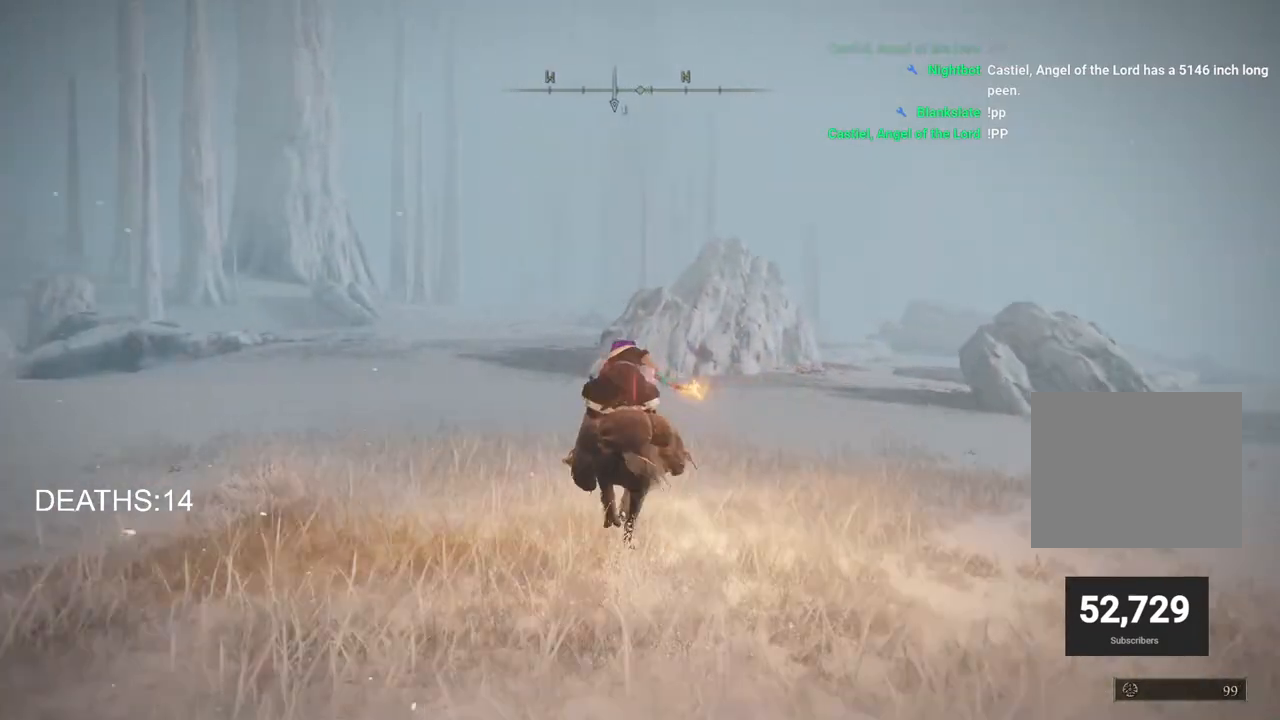
{"buttons": [], "left_stick": "up", "right_stick": "center", "events": [[117, "CIRCLE", "down"], [217, "CIRCLE", "up"]]}
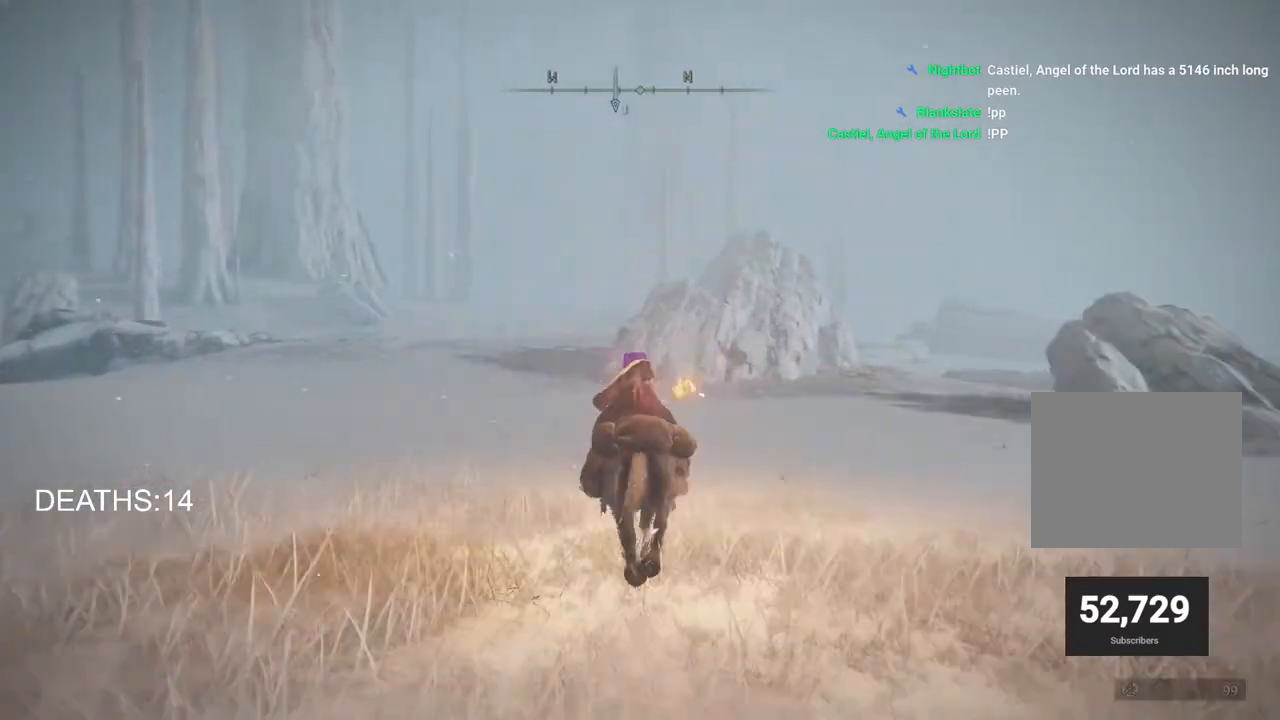
{"buttons": [], "left_stick": "up", "right_stick": "center", "events": []}